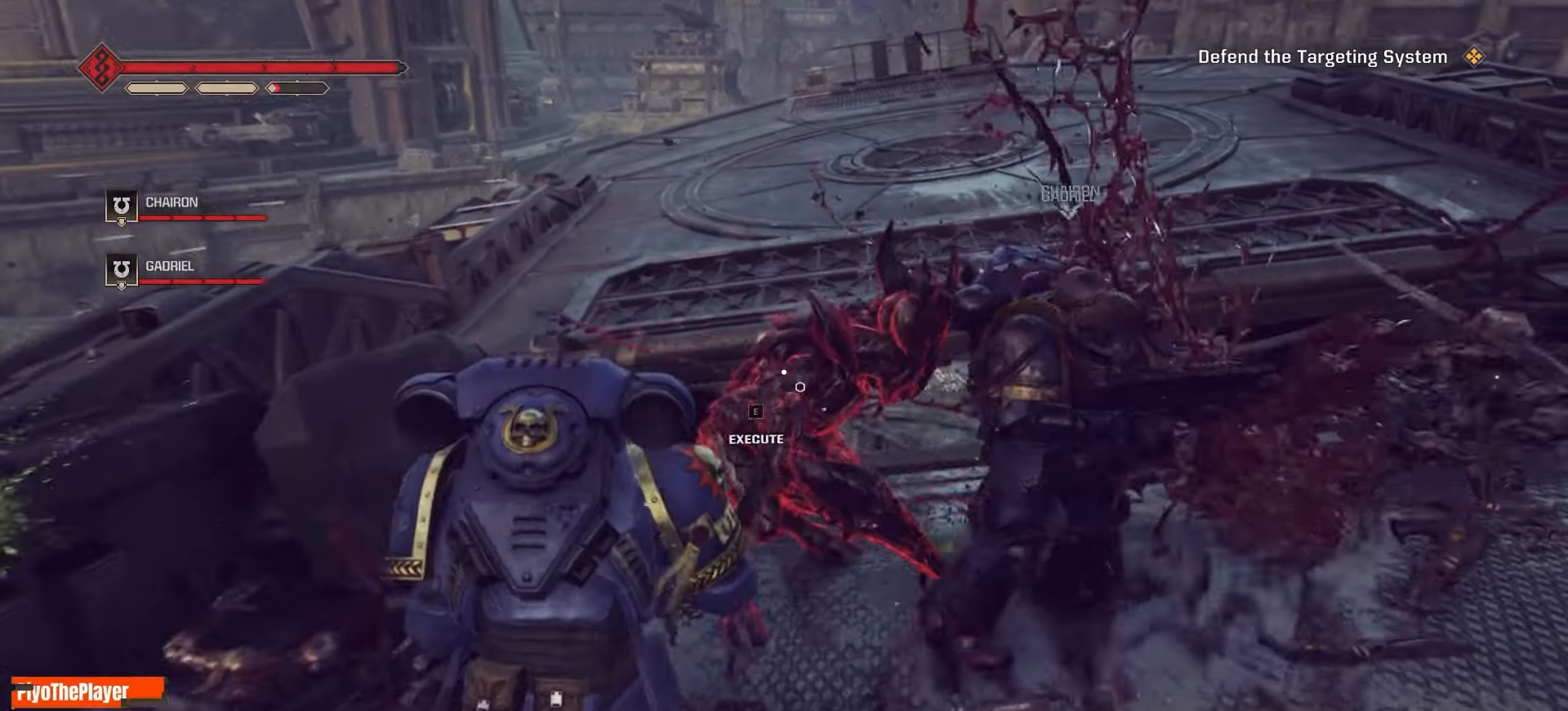
Gameplay with keyboard and mouse; each line is a JSON object with the keys and mouse buttons held at the frame after it. "events" lists presses ("down") and releases ("up") of "a", "ctrl", "d", "e", "f", "r", "s", "shift", "space", "tab", "w", "mouse_left", "mouse_wheel", "mouse_right", "mouse_mb4" and "mouse_mb5" between this image and that frame as [ms after this image, input, new state], when the widget could be followed in between. "mouse_left", "mouse_wheel", "mouse_right", "mouse_mb4", "mouse_mb5" = the "left", "wheel", "right", "mb4", "mb5" buttons of the "mouse" list. No other keys are recorded. "wheel" means that the mouse wheel is clicked or scrolled. Not read: mouse_move q.
{"keys": ["e"], "mouse": [], "events": [[83, "e", "down"], [133, "w", "up"]]}
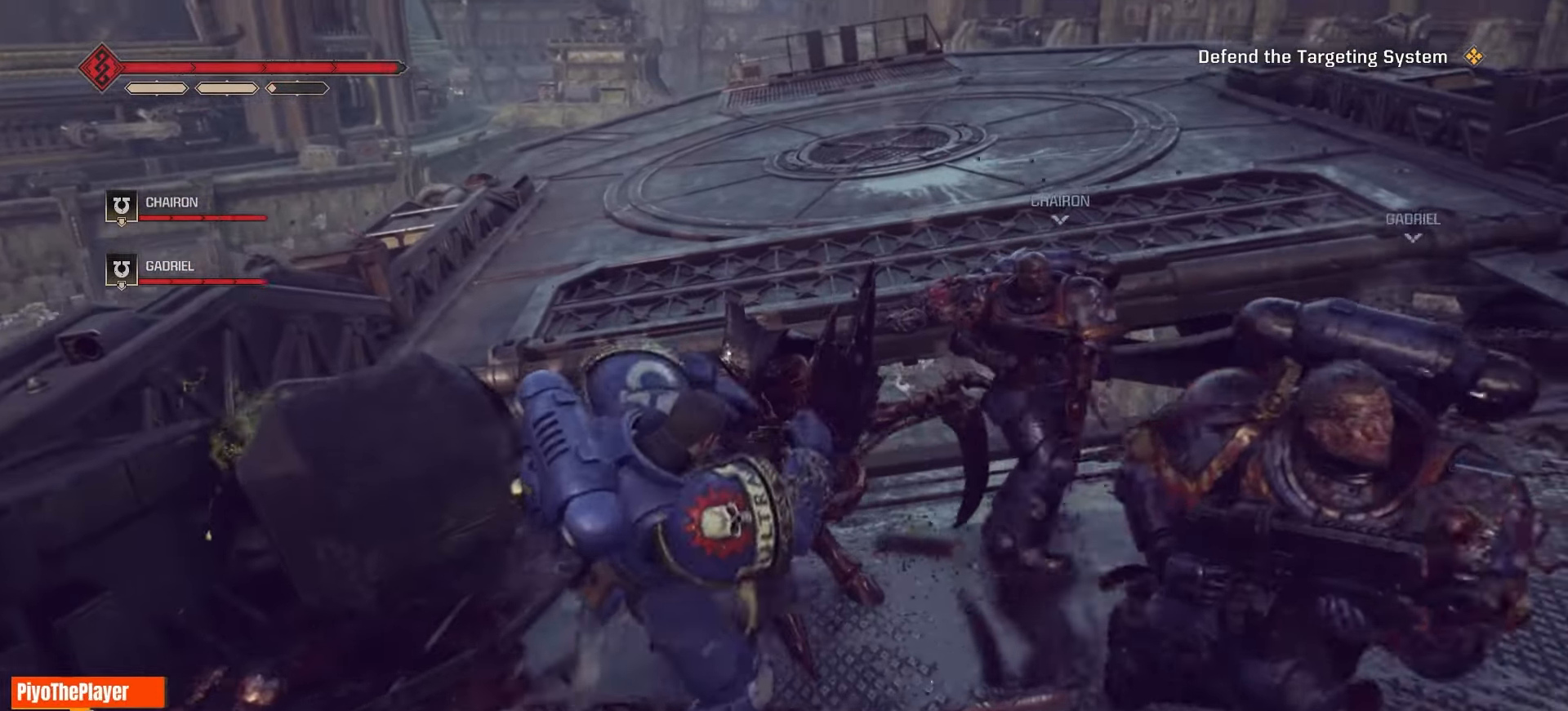
{"keys": ["e"], "mouse": [], "events": []}
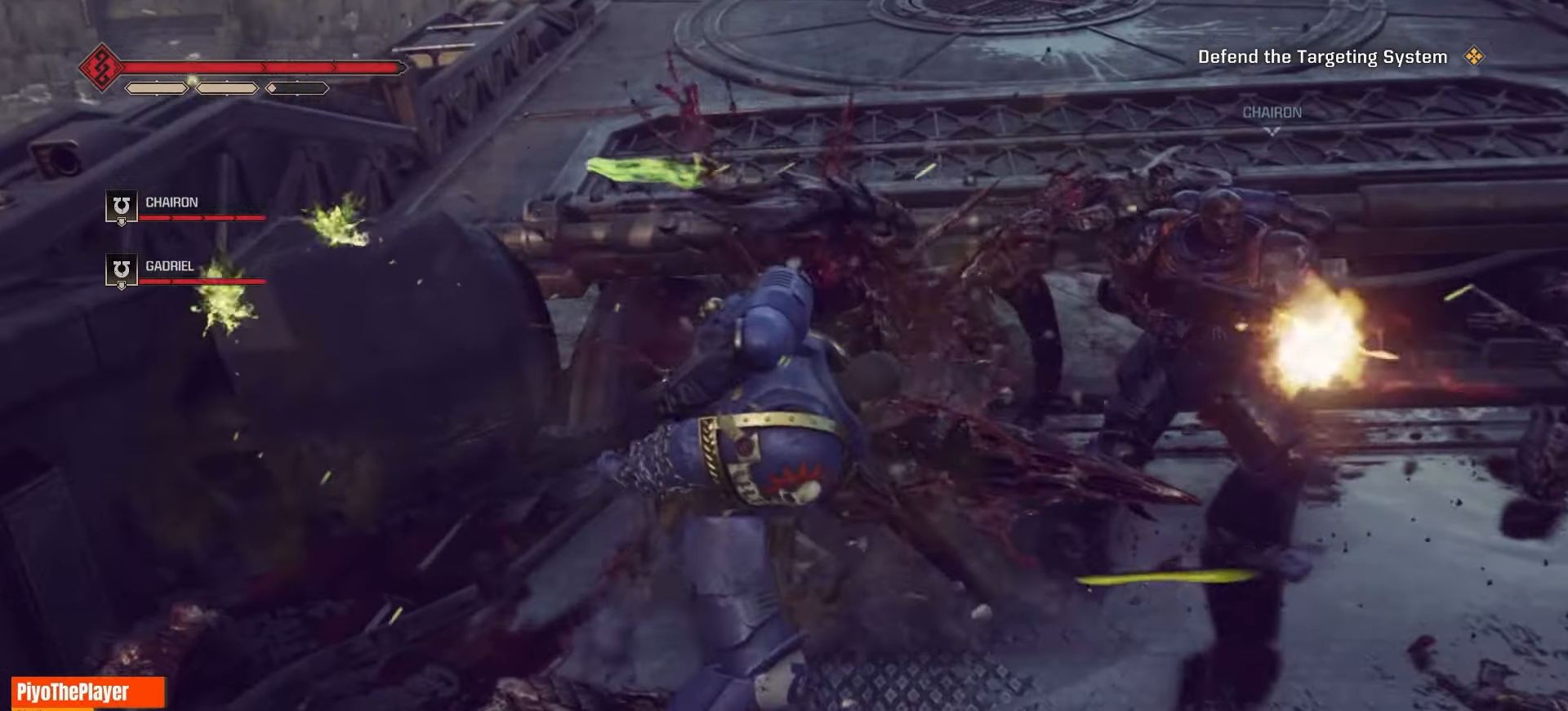
{"keys": ["e"], "mouse": [], "events": []}
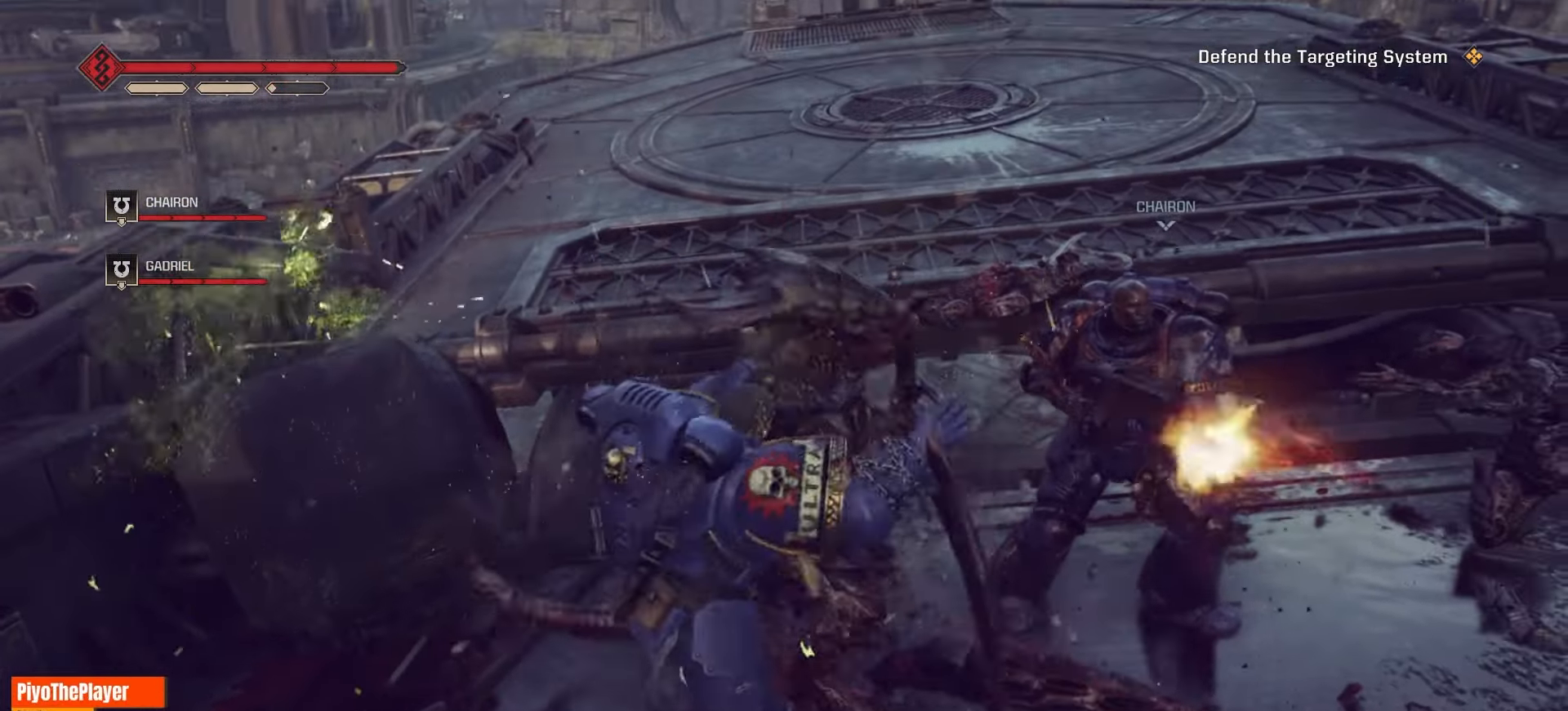
{"keys": ["e"], "mouse": [], "events": []}
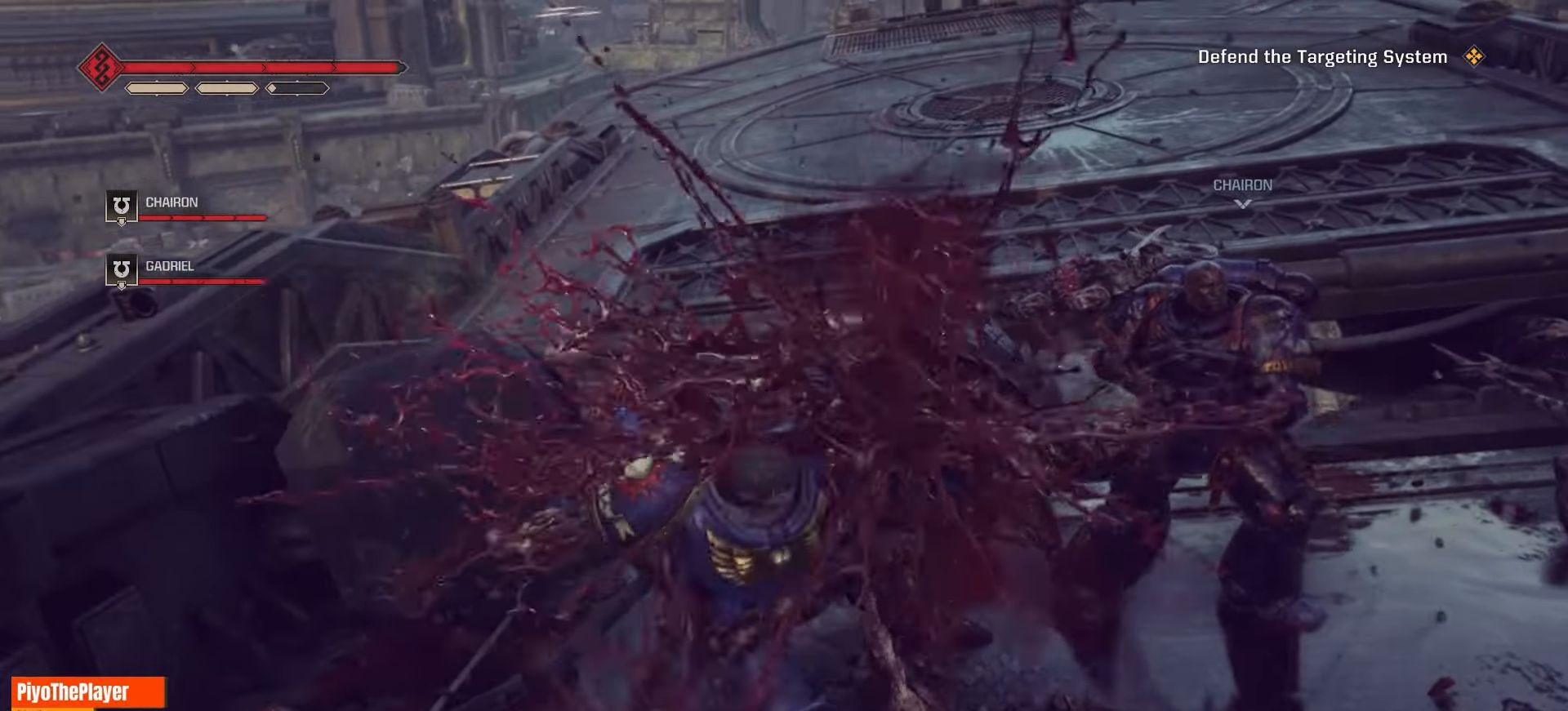
{"keys": ["e"], "mouse": [], "events": []}
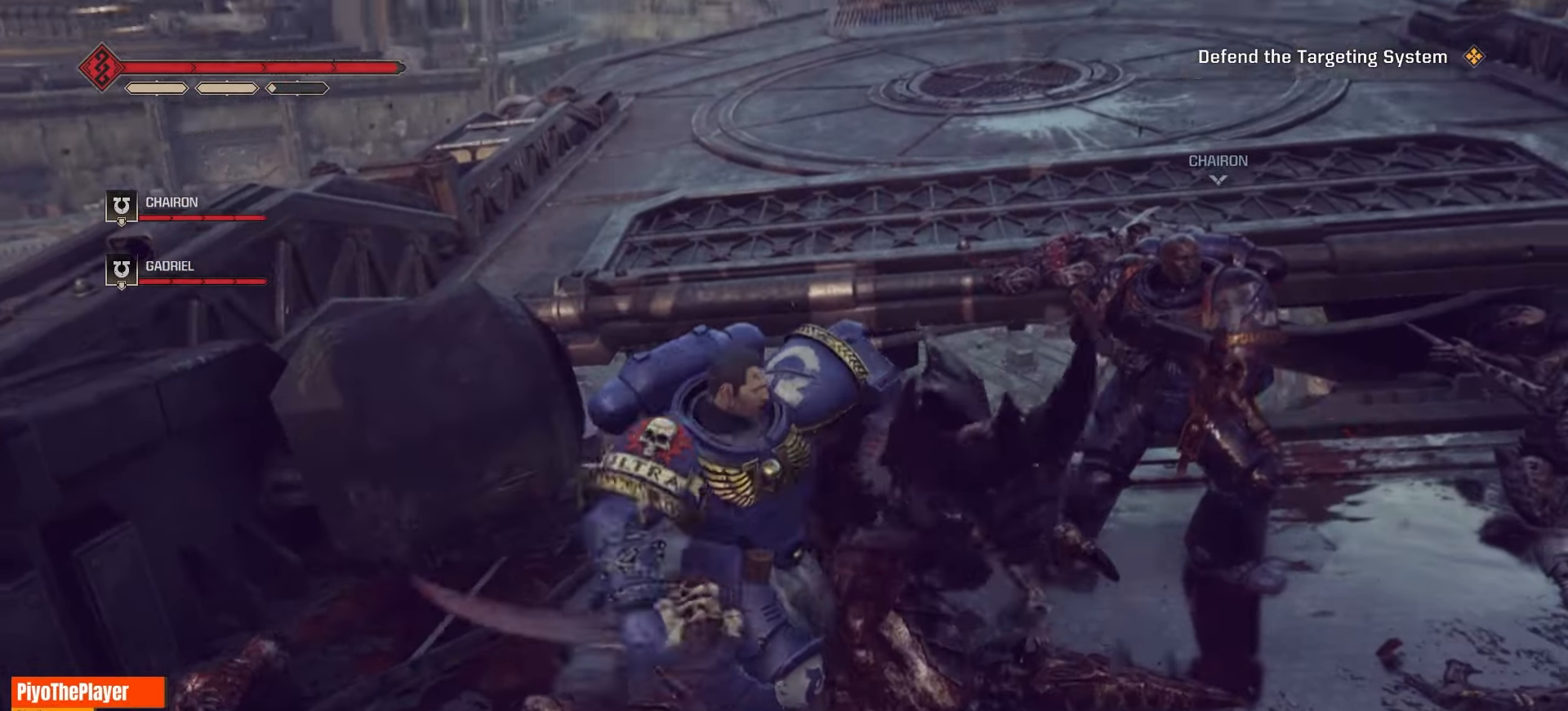
{"keys": ["e"], "mouse": [], "events": []}
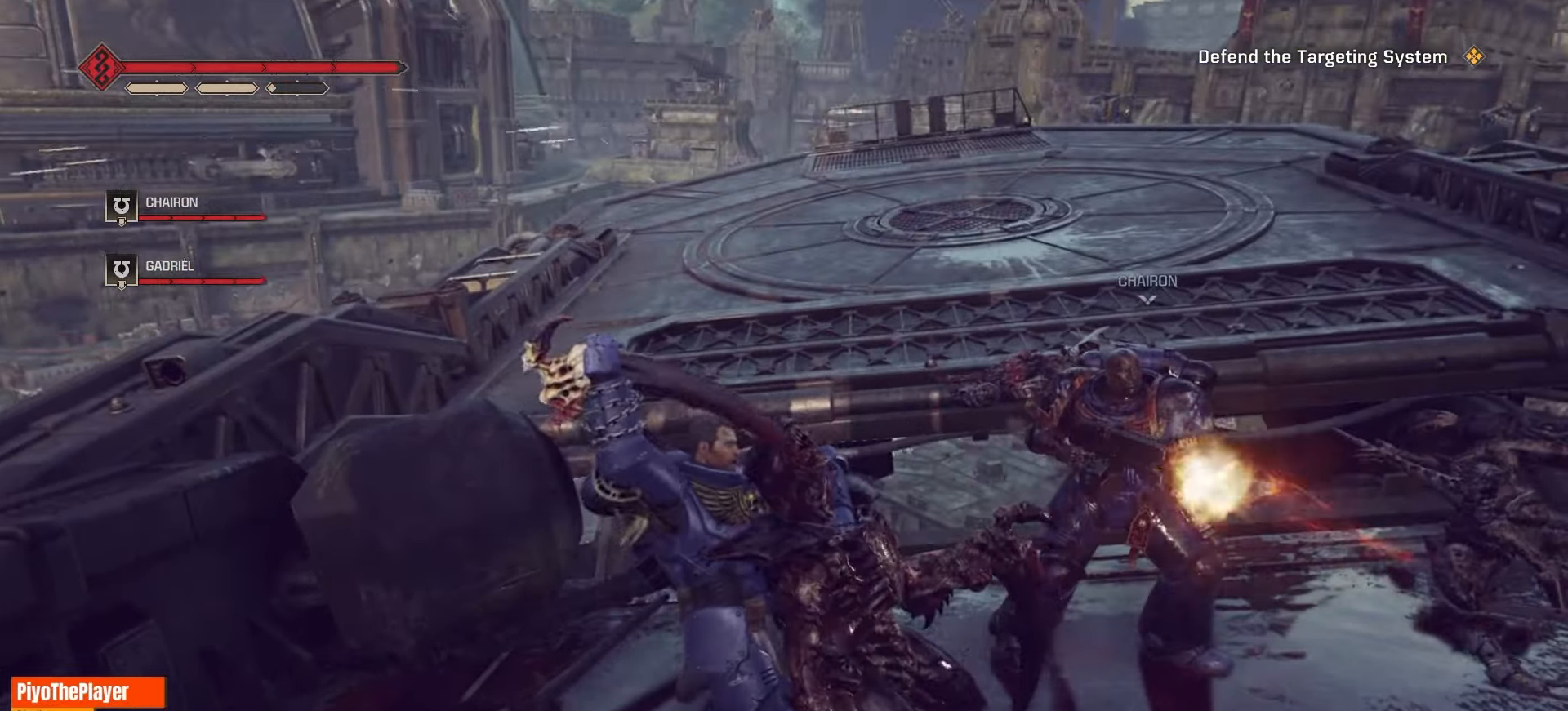
{"keys": ["e"], "mouse": [], "events": []}
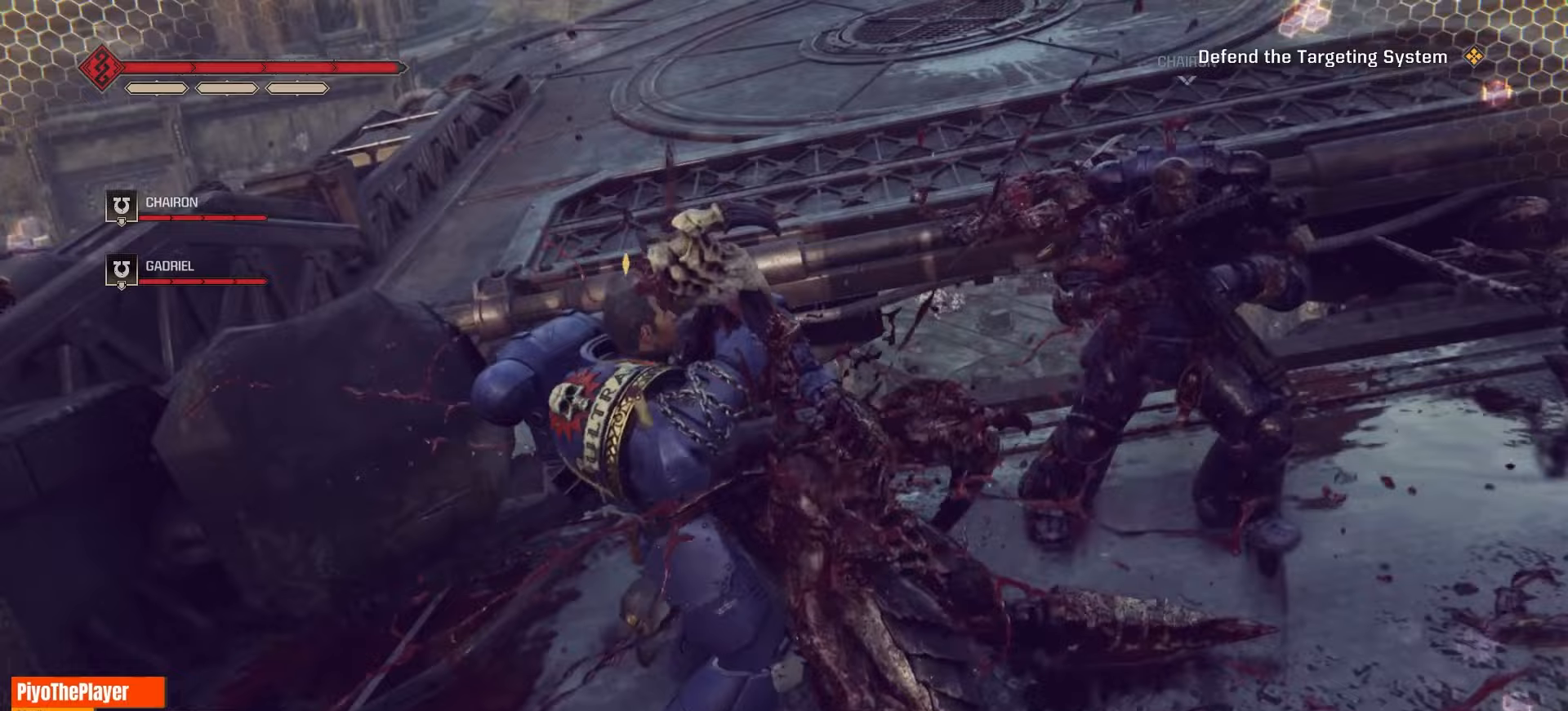
{"keys": ["e"], "mouse": [], "events": []}
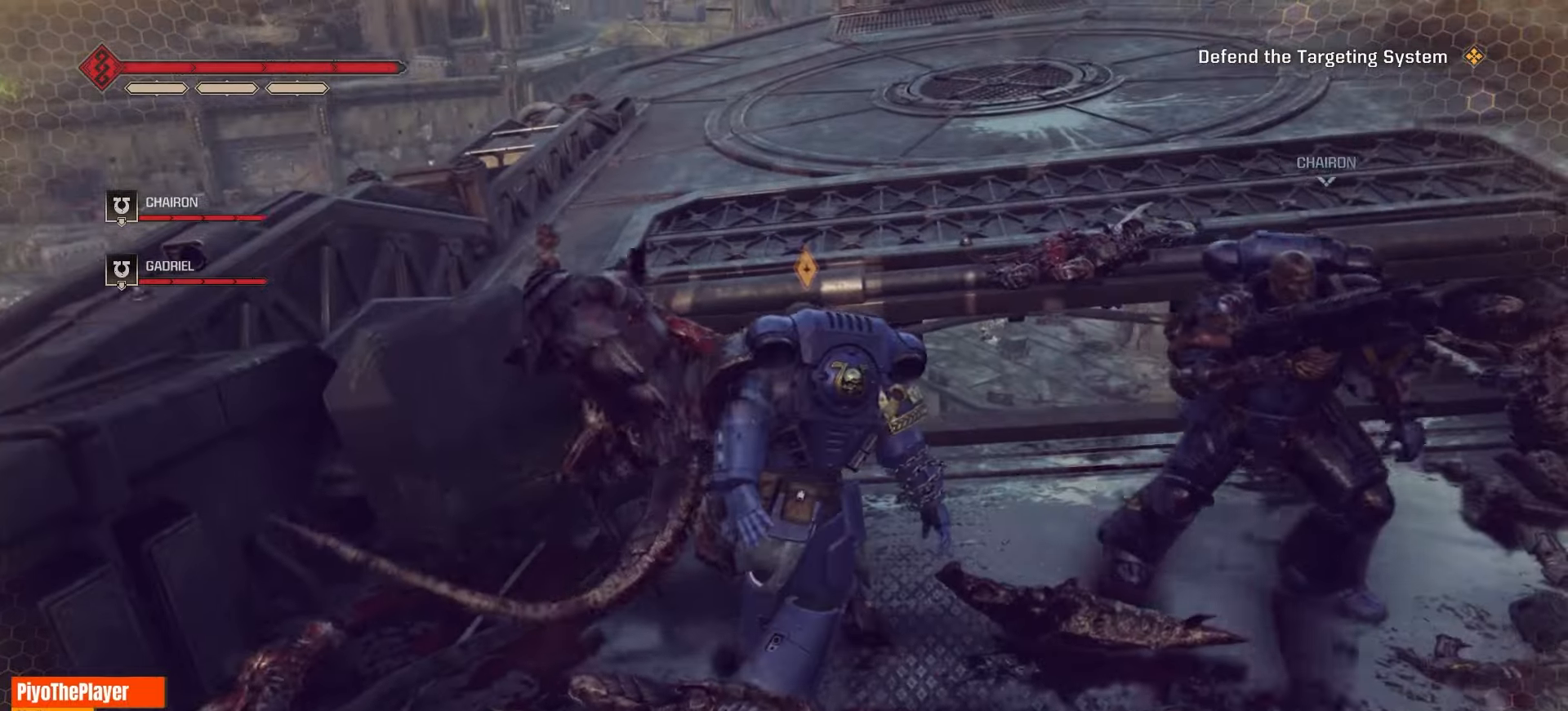
{"keys": [], "mouse": [], "events": [[217, "e", "up"]]}
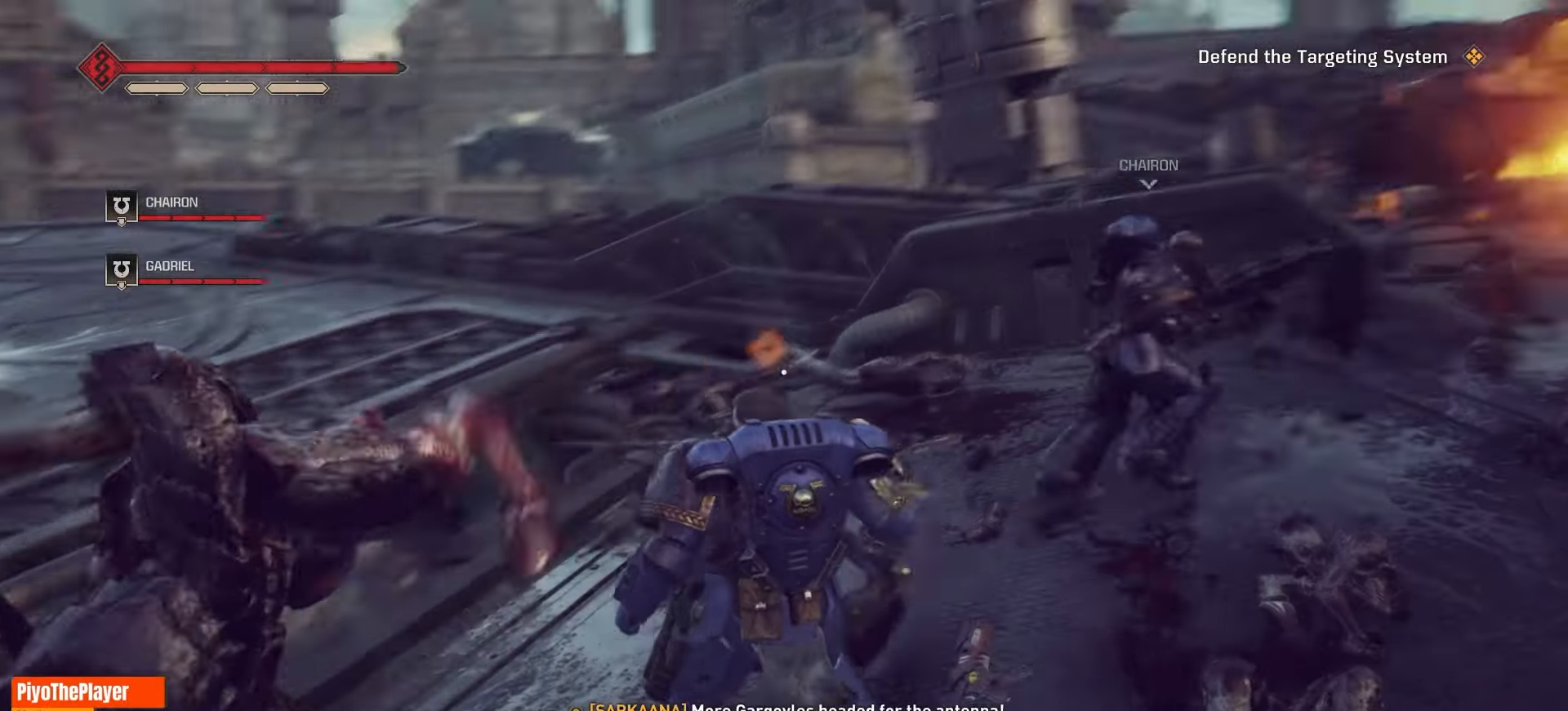
{"keys": ["w"], "mouse": [], "events": [[317, "w", "down"]]}
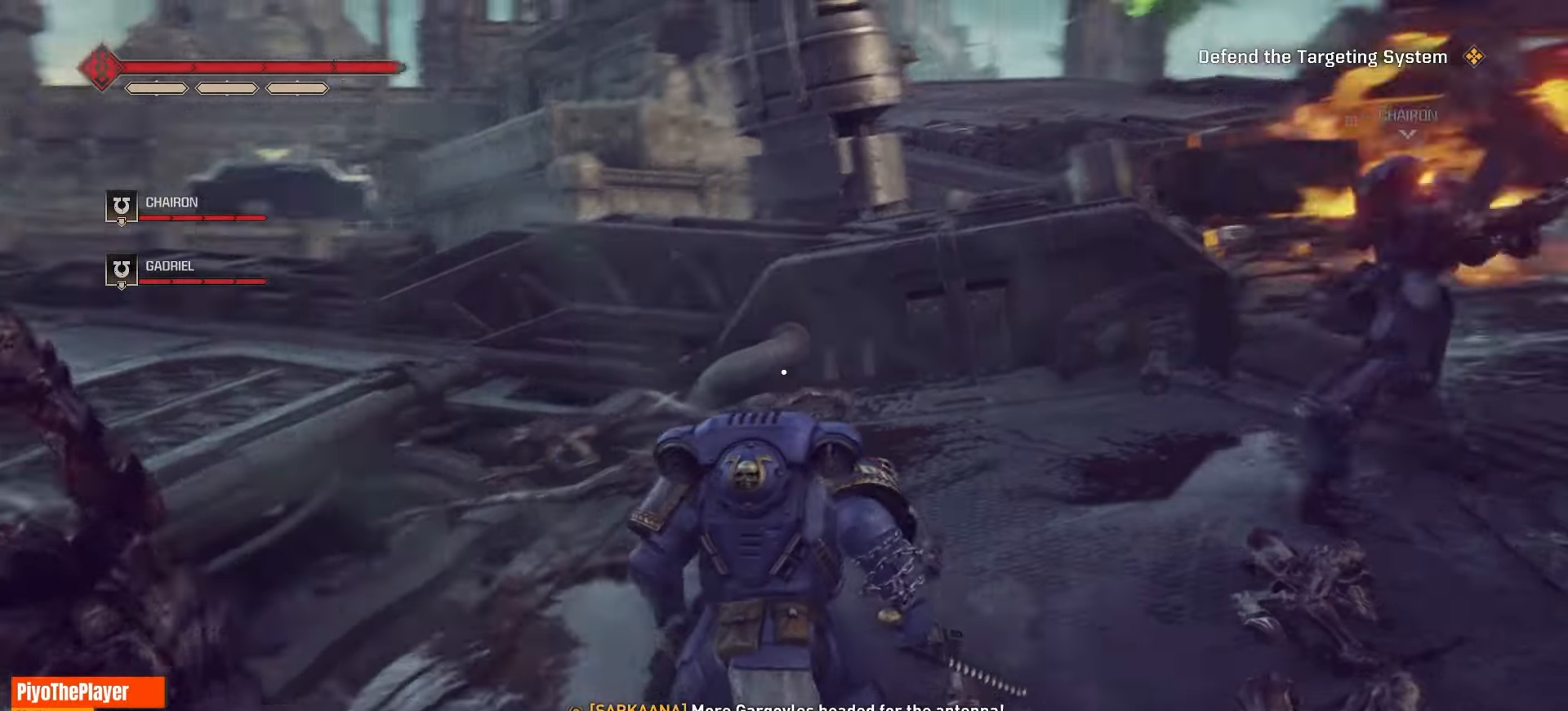
{"keys": ["w"], "mouse": [], "events": []}
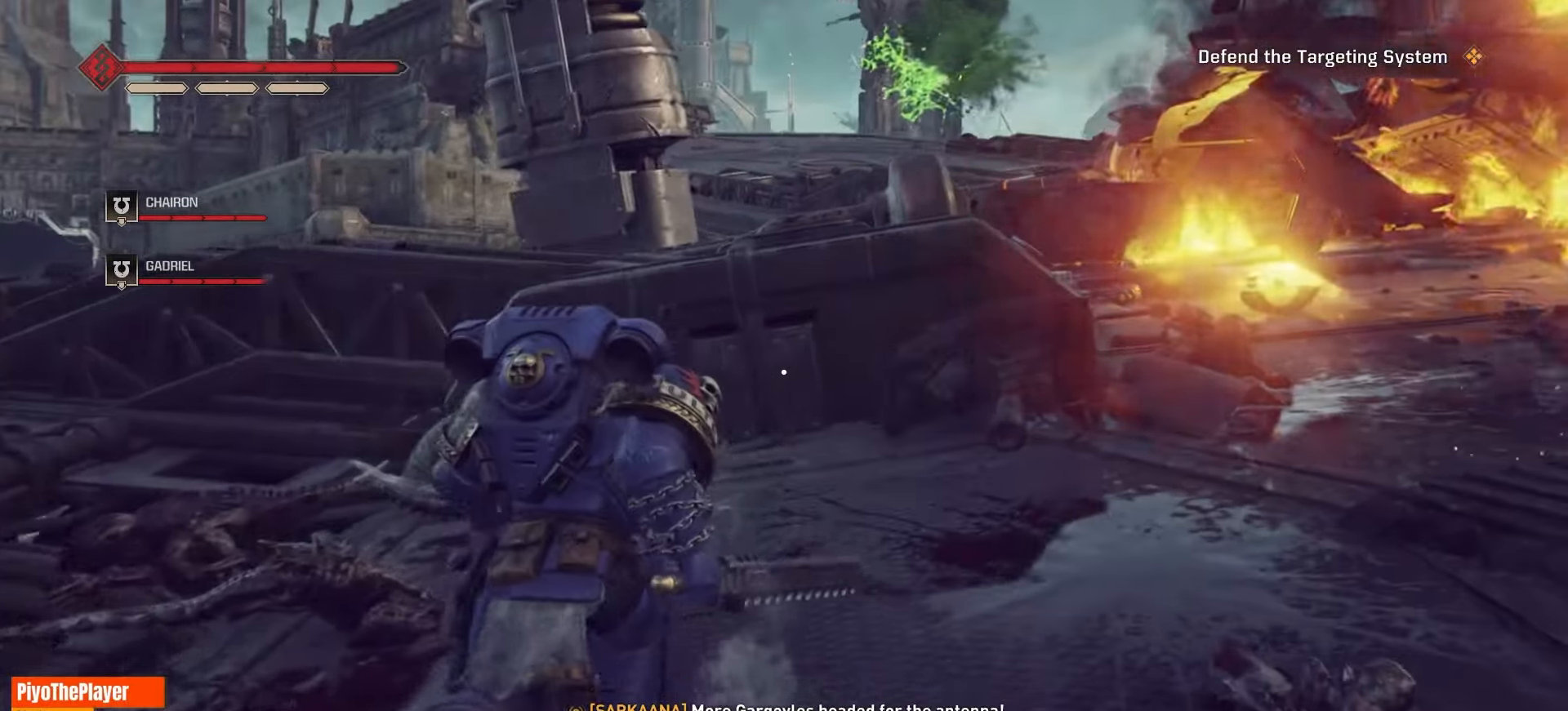
{"keys": ["w"], "mouse": [], "events": []}
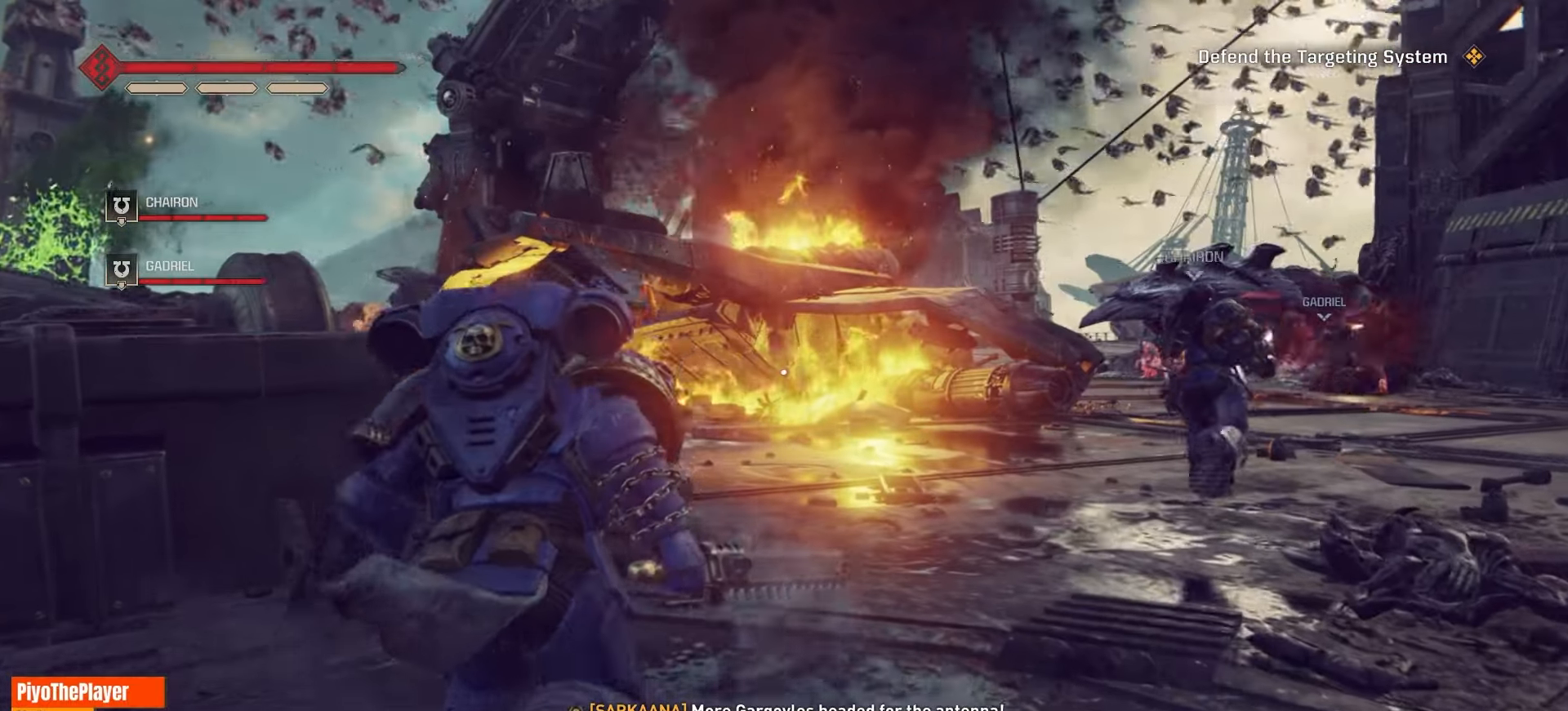
{"keys": ["w"], "mouse": [], "events": []}
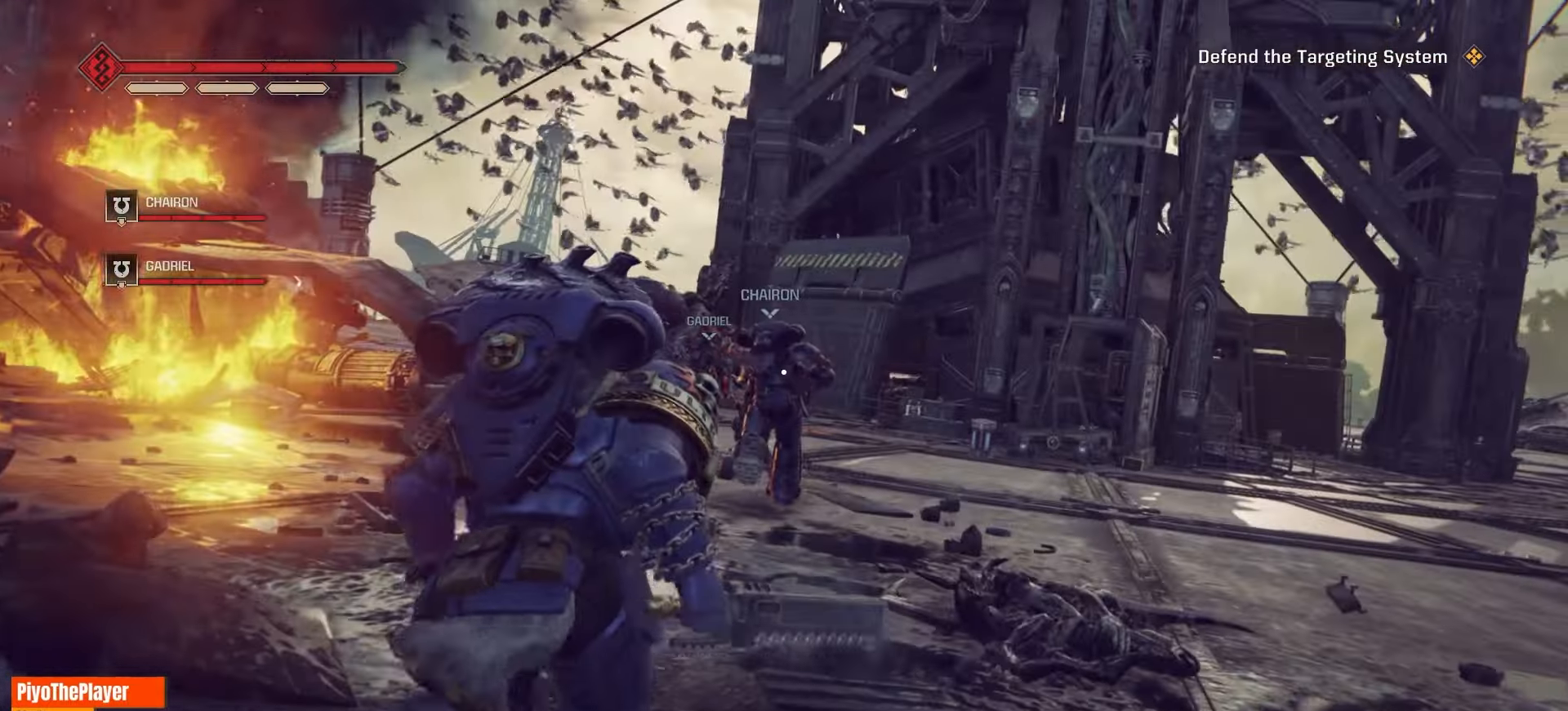
{"keys": ["w"], "mouse": [], "events": []}
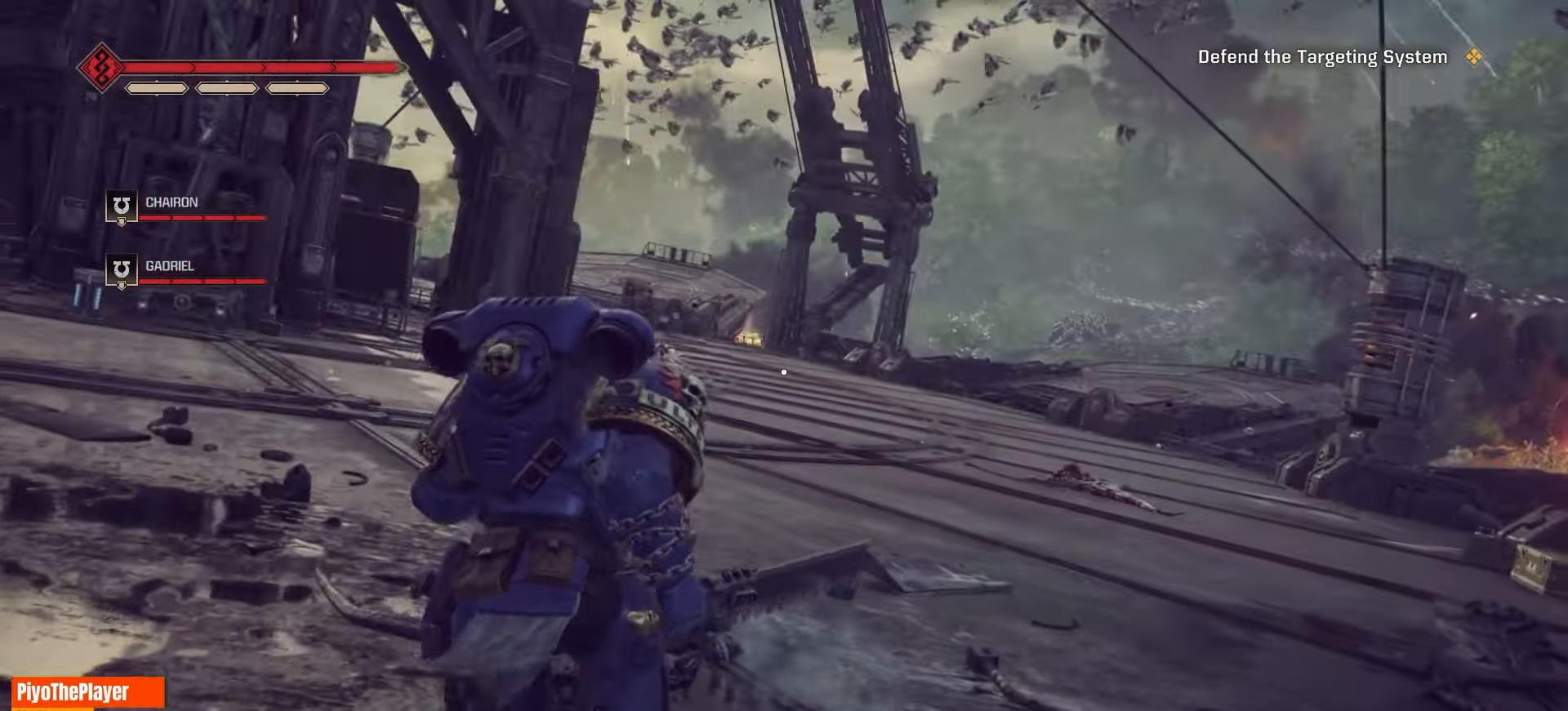
{"keys": ["w"], "mouse": [], "events": []}
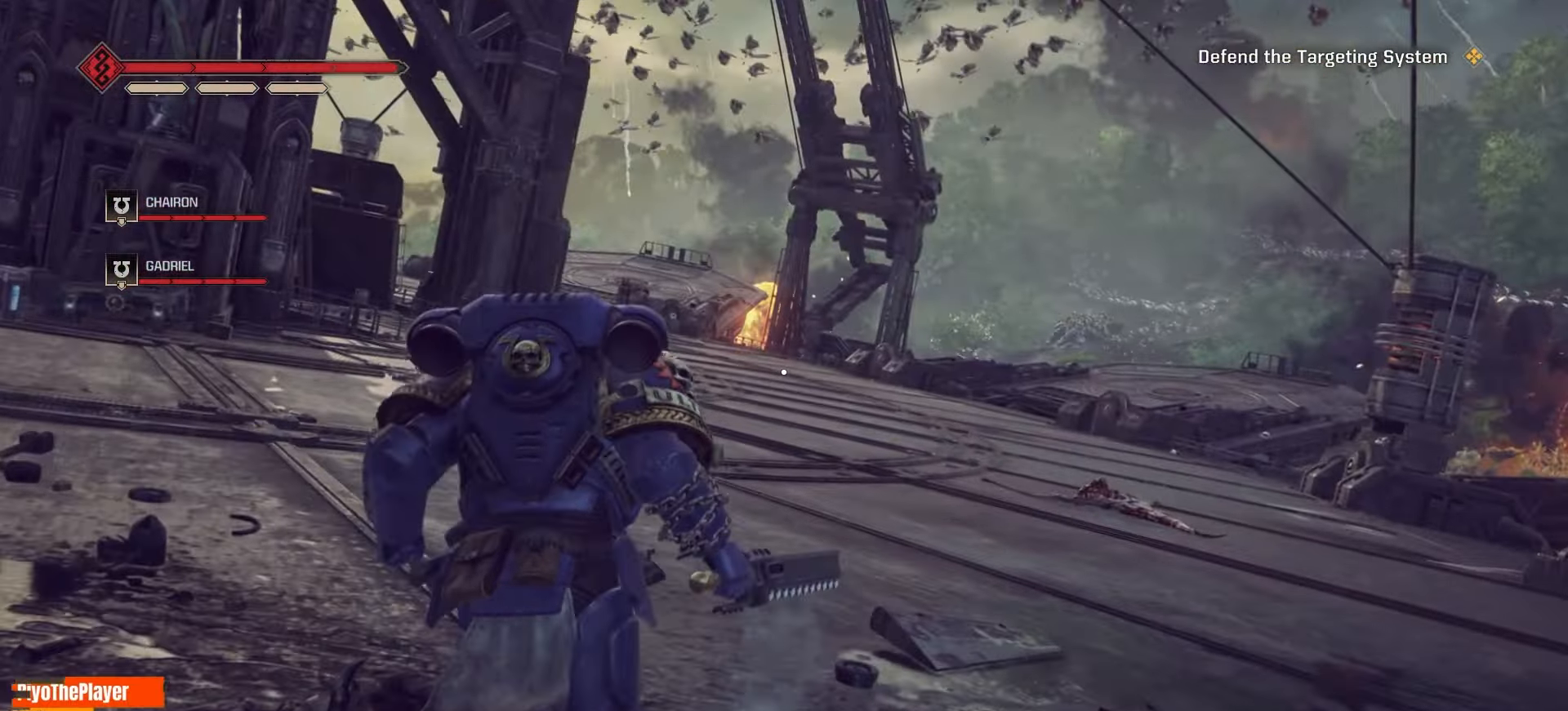
{"keys": ["d", "w"], "mouse": [], "events": [[450, "d", "down"]]}
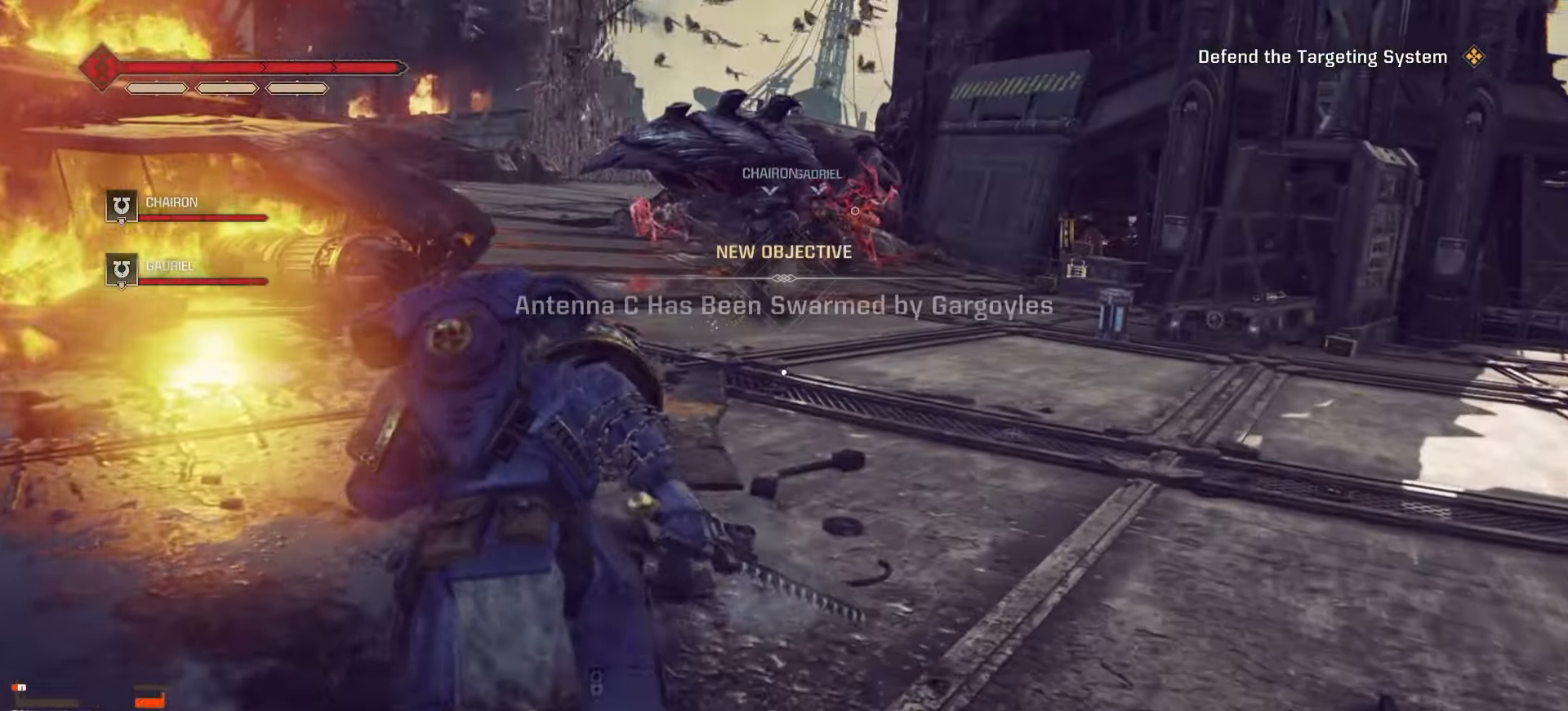
{"keys": ["d", "shift", "w"], "mouse": [], "events": [[383, "shift", "down"]]}
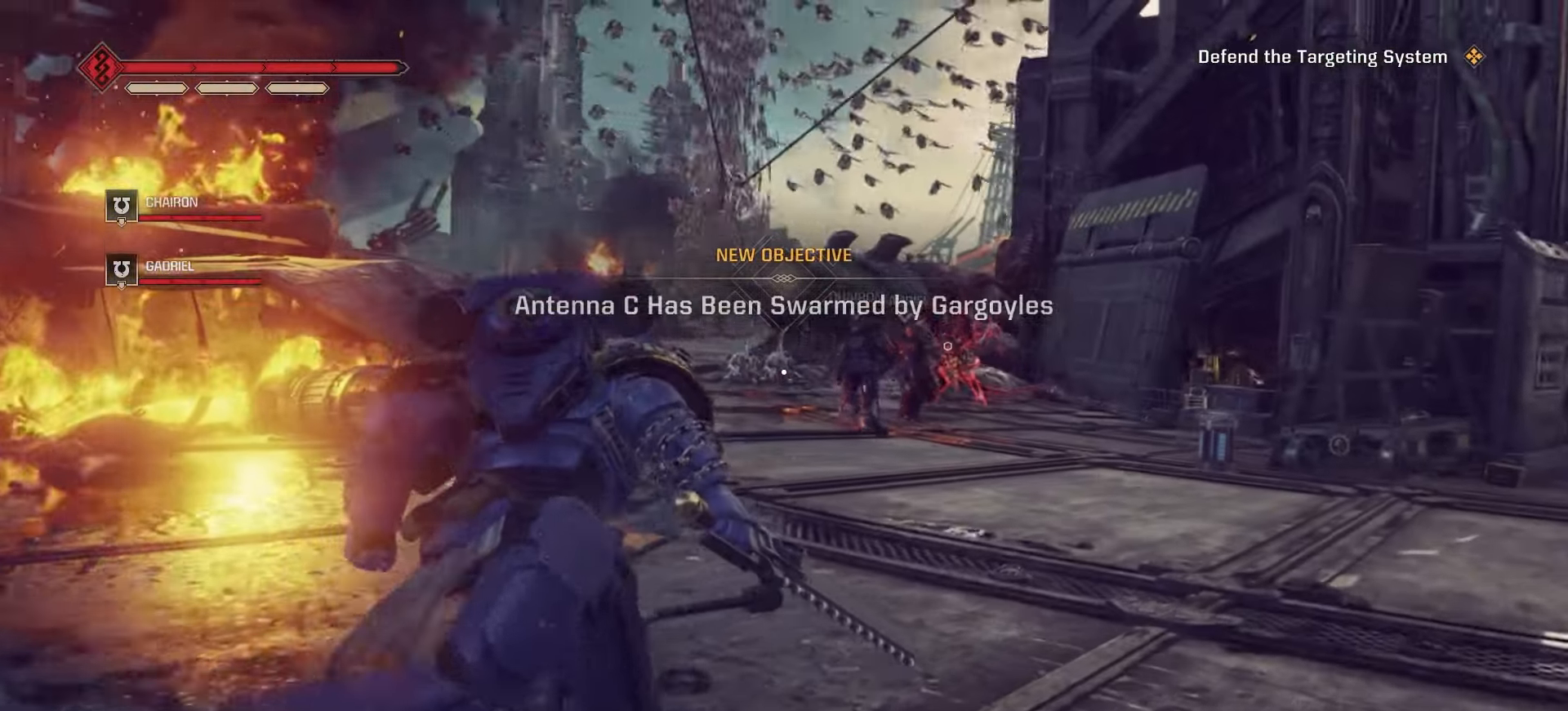
{"keys": ["d", "shift", "w"], "mouse": [], "events": []}
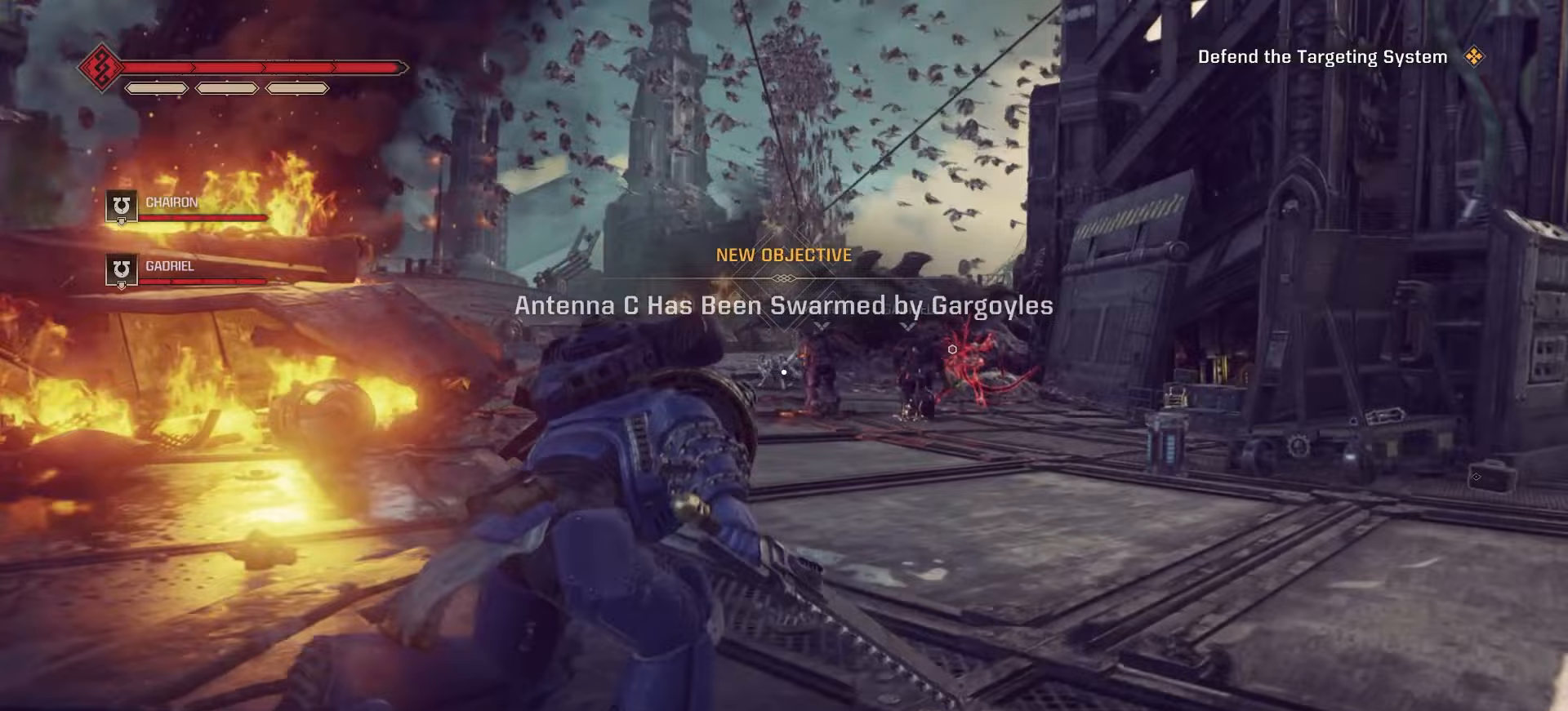
{"keys": ["d", "shift", "w"], "mouse": [], "events": []}
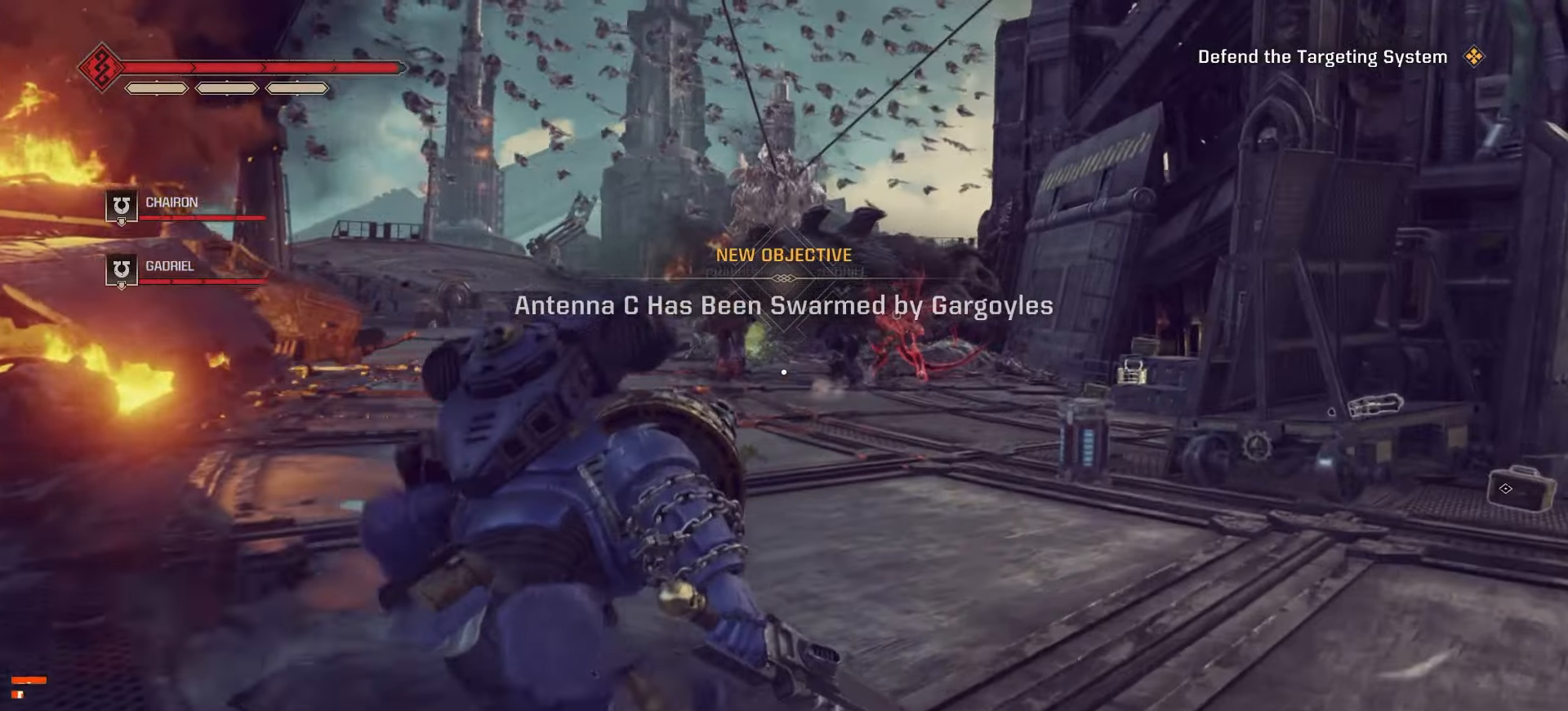
{"keys": ["shift", "w"], "mouse": [], "events": [[250, "d", "up"]]}
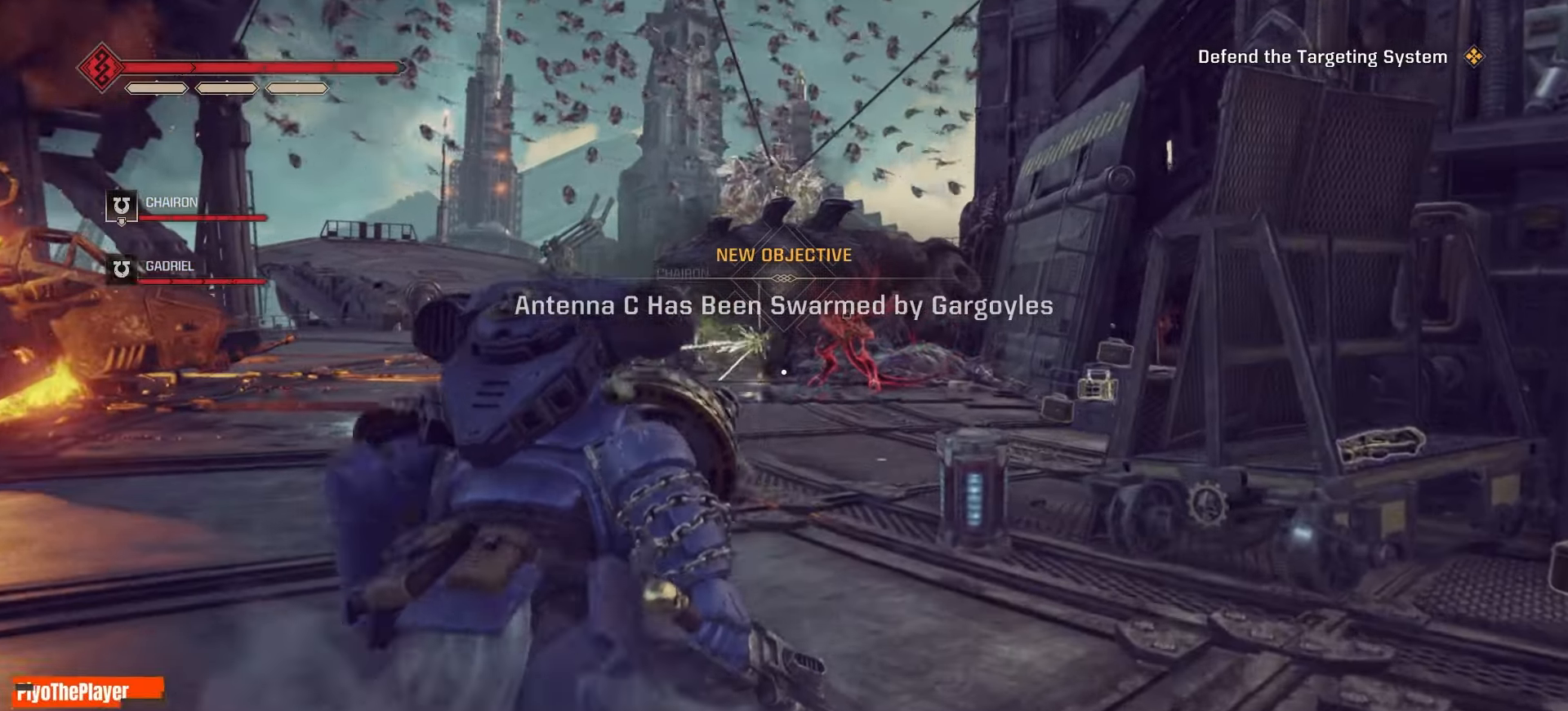
{"keys": ["w"], "mouse": ["left"], "events": [[383, "shift", "up"], [500, "mouse_left", "down"]]}
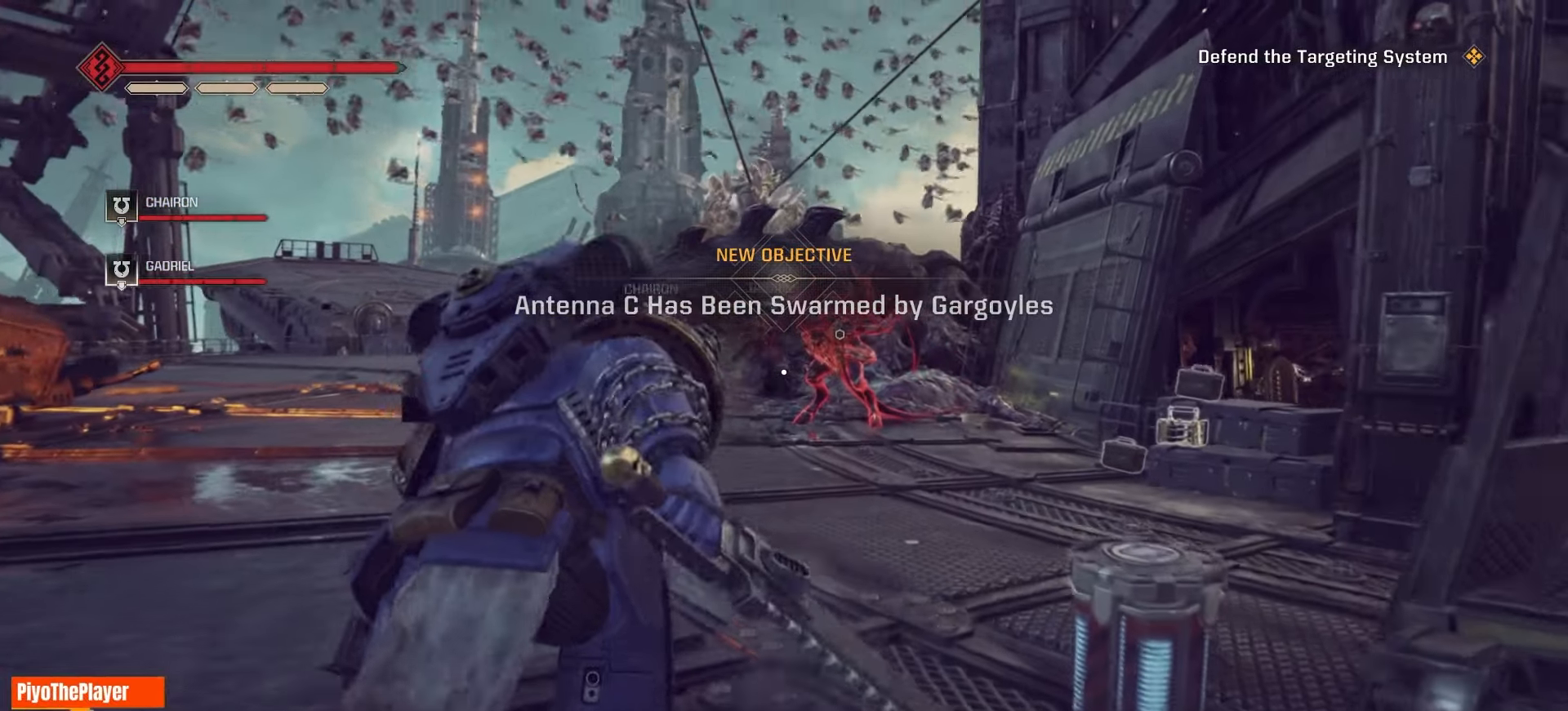
{"keys": [], "mouse": ["left"], "events": [[83, "mouse_left", "up"], [167, "mouse_left", "down"], [250, "w", "up"], [267, "mouse_left", "up"], [317, "mouse_left", "down"], [417, "mouse_left", "up"], [483, "mouse_left", "down"]]}
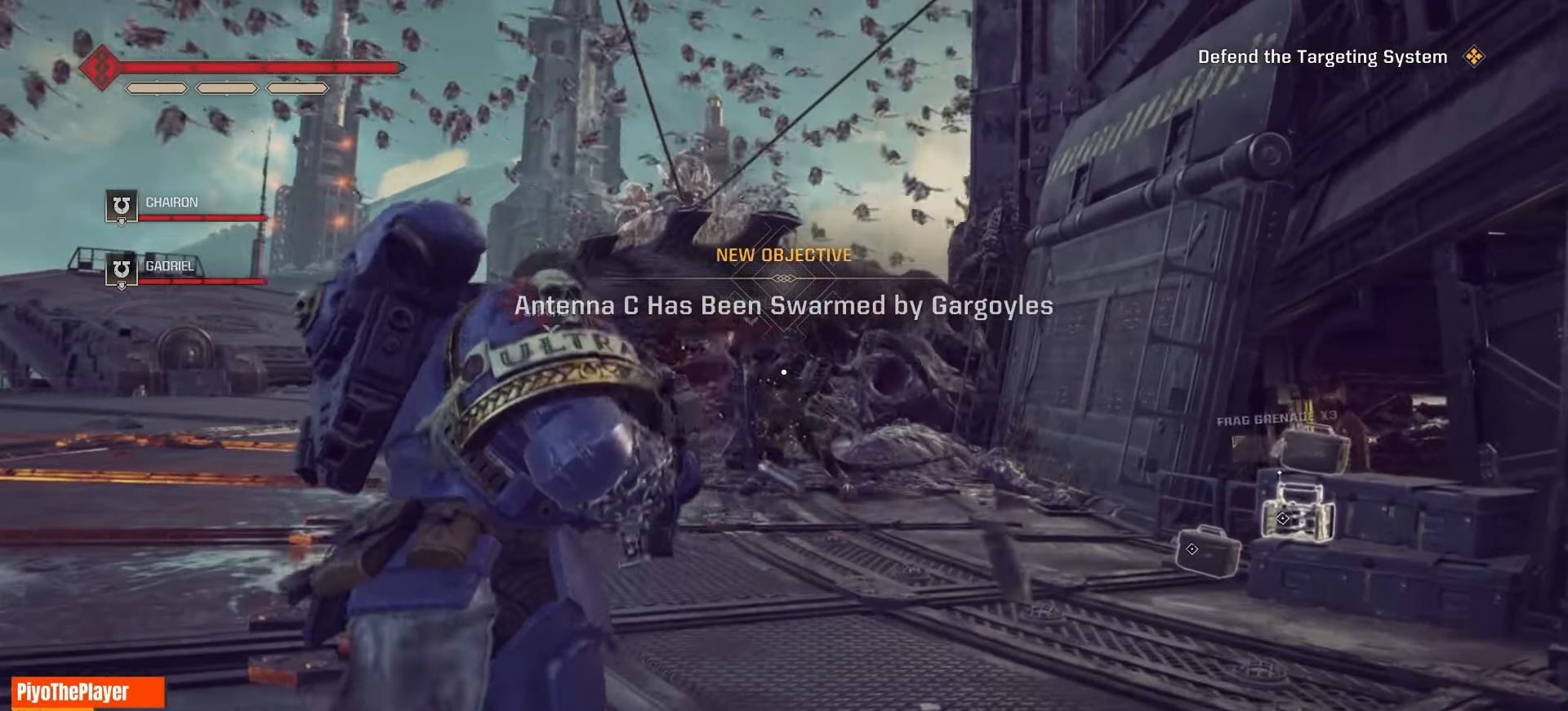
{"keys": [], "mouse": ["left"], "events": [[67, "mouse_left", "up"], [133, "mouse_left", "down"], [217, "mouse_left", "up"], [267, "mouse_left", "down"], [367, "mouse_left", "up"], [417, "mouse_left", "down"]]}
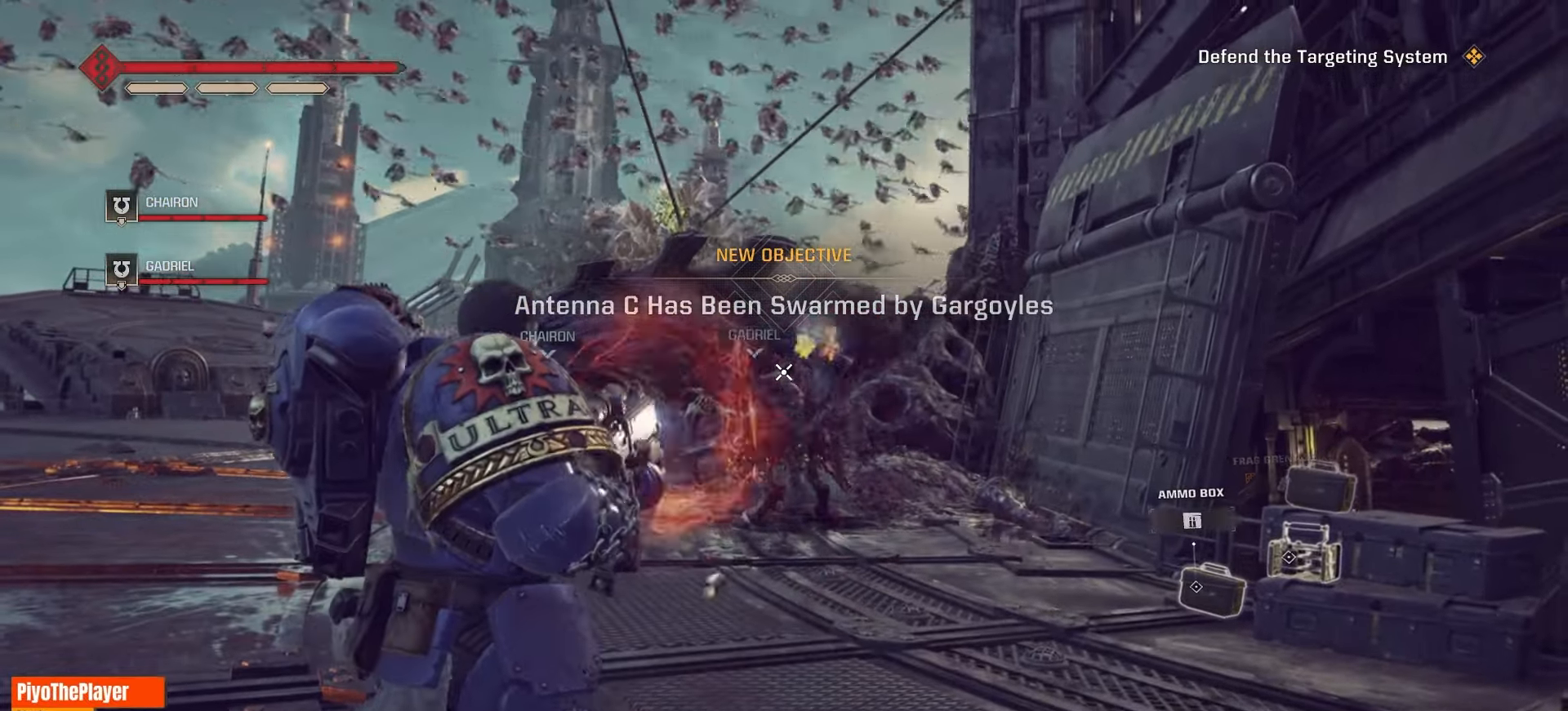
{"keys": ["w"], "mouse": ["left"], "events": [[33, "mouse_left", "up"], [67, "mouse_left", "down"], [183, "mouse_left", "up"], [233, "mouse_left", "down"], [367, "mouse_left", "up"], [433, "mouse_left", "down"], [467, "w", "down"]]}
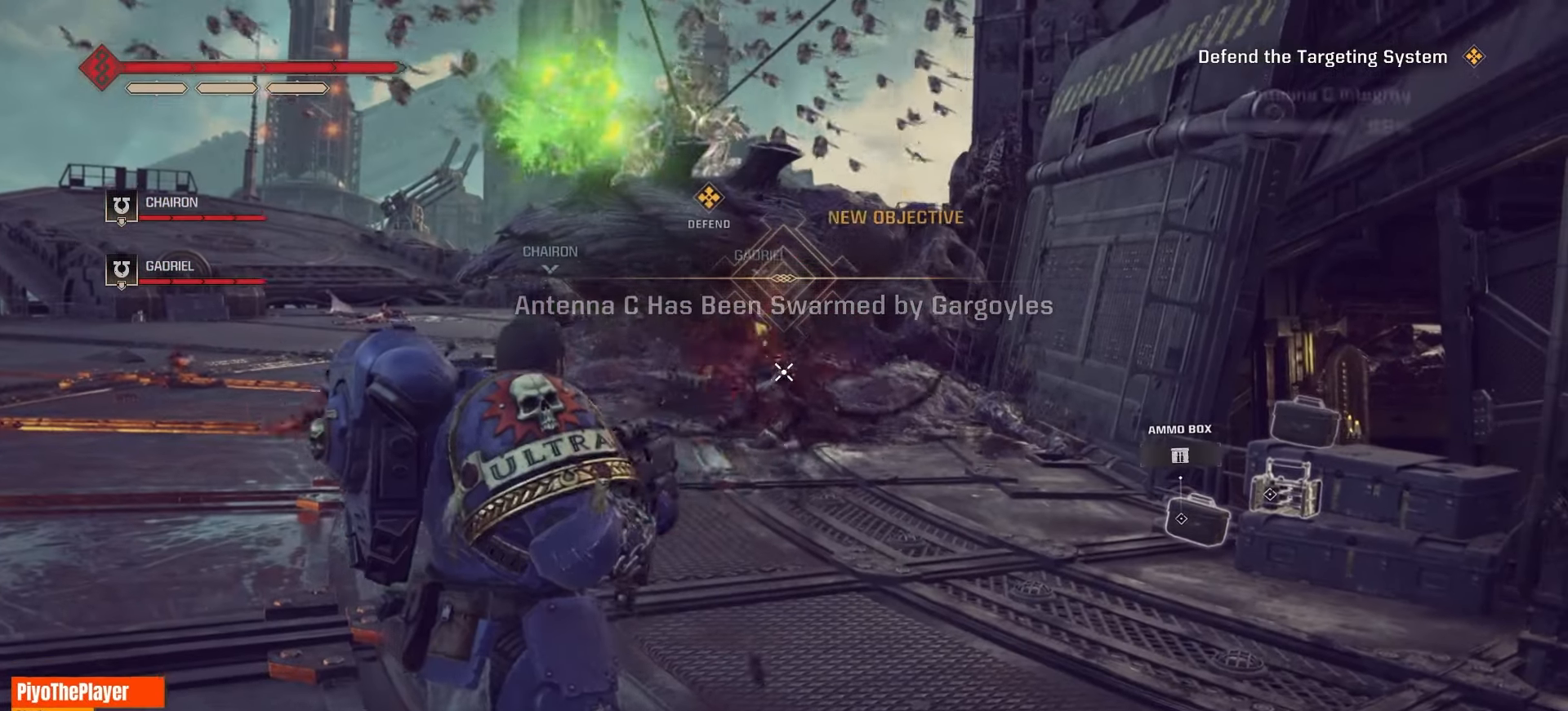
{"keys": ["w"], "mouse": [], "events": [[17, "mouse_left", "up"]]}
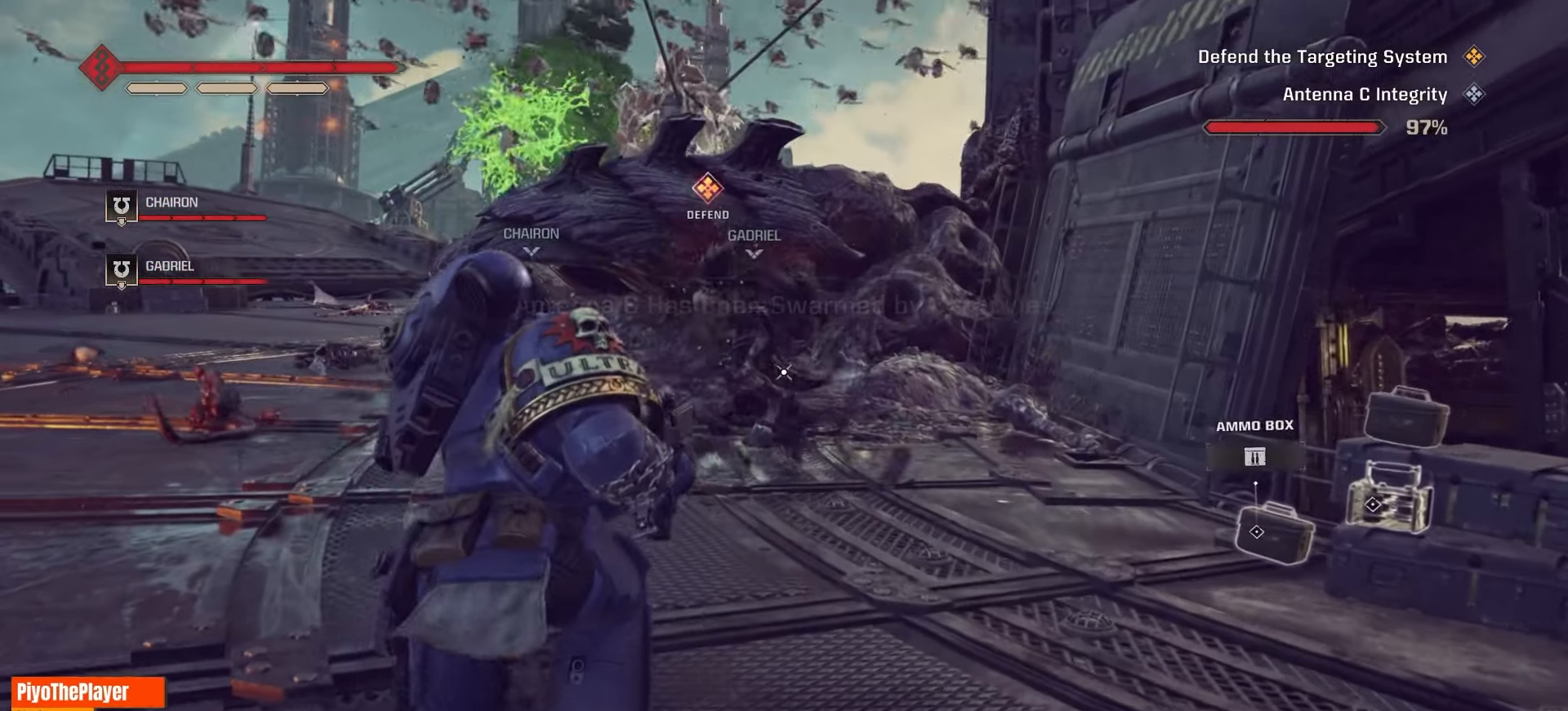
{"keys": ["w"], "mouse": [], "events": [[150, "d", "down"], [333, "d", "up"]]}
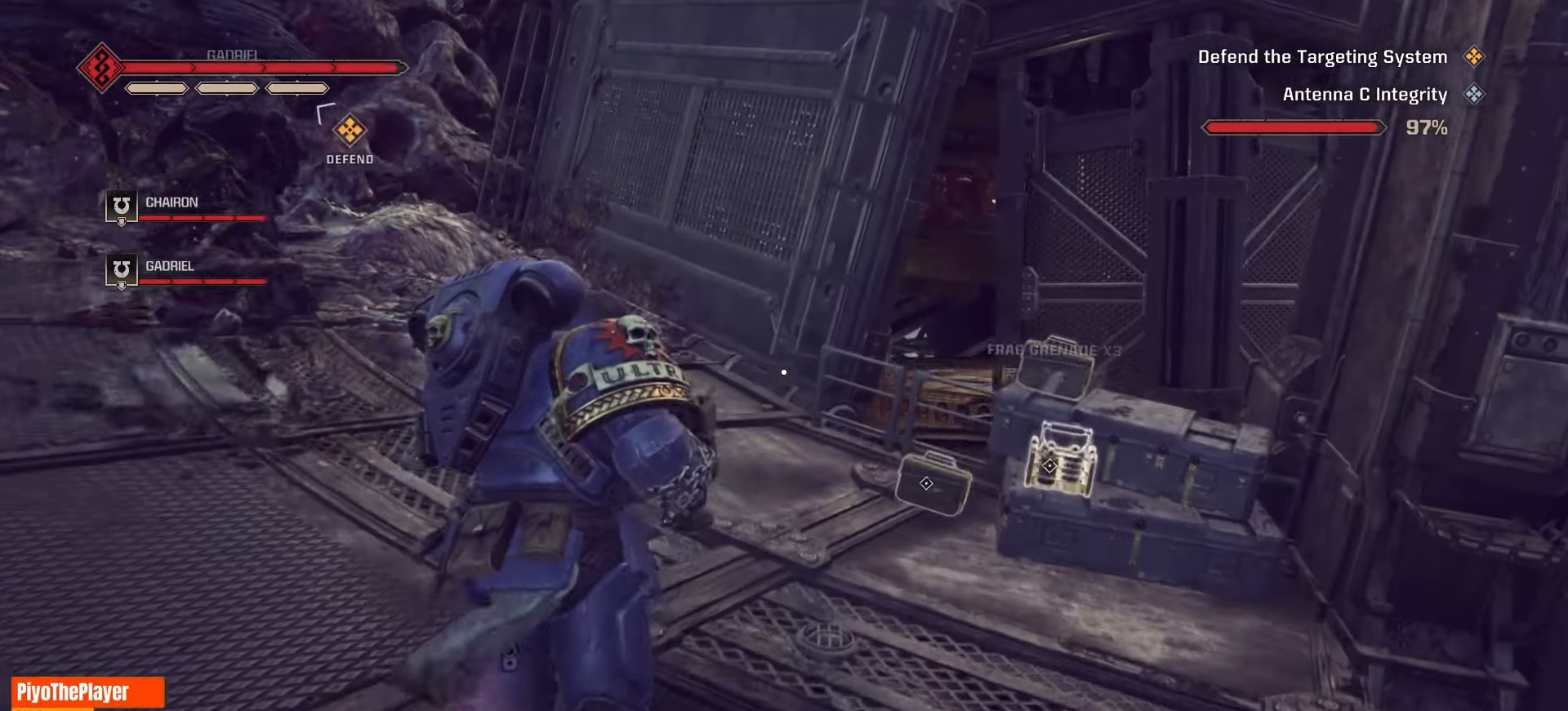
{"keys": ["w"], "mouse": [], "events": []}
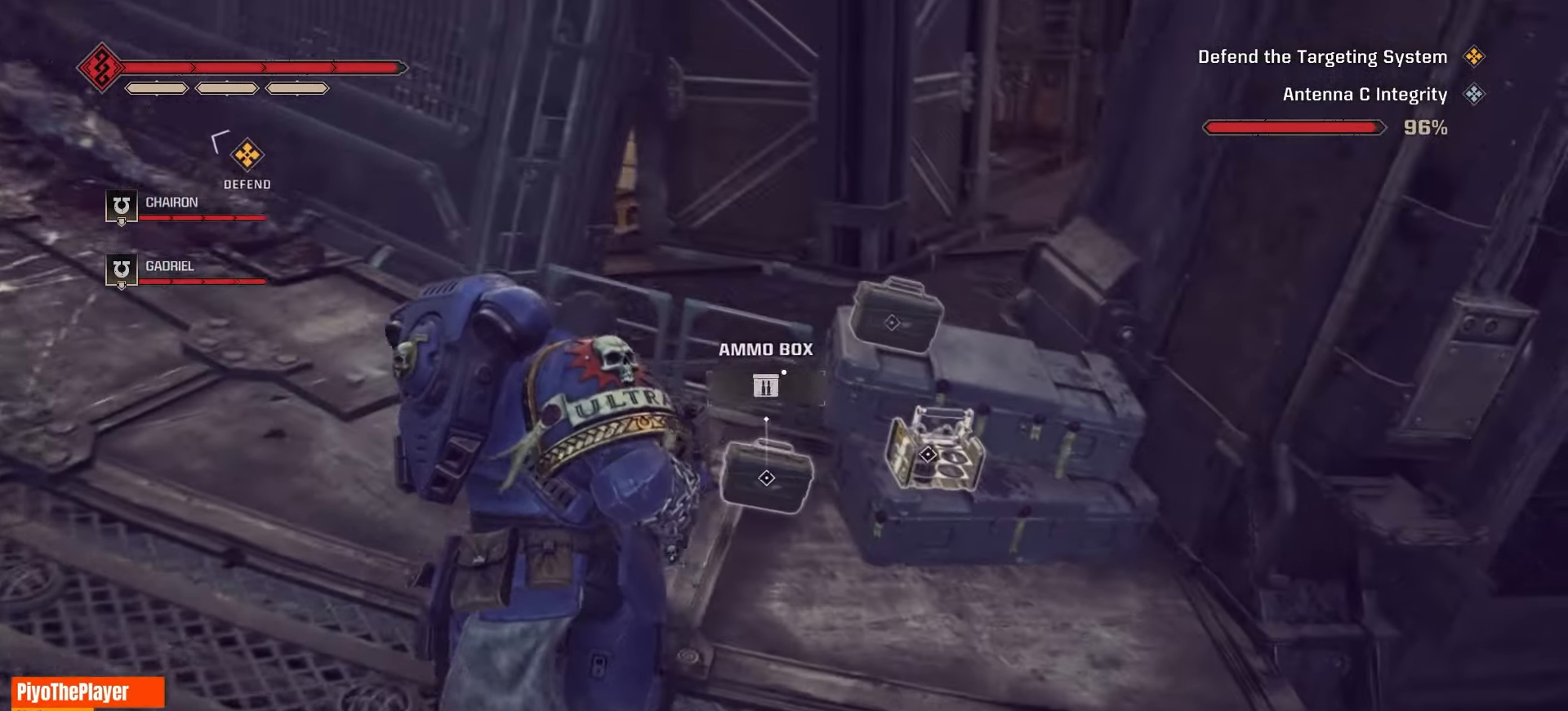
{"keys": ["e"], "mouse": [], "events": [[167, "e", "down"], [200, "w", "up"], [250, "e", "up"], [333, "e", "down"], [417, "e", "up"], [483, "e", "down"]]}
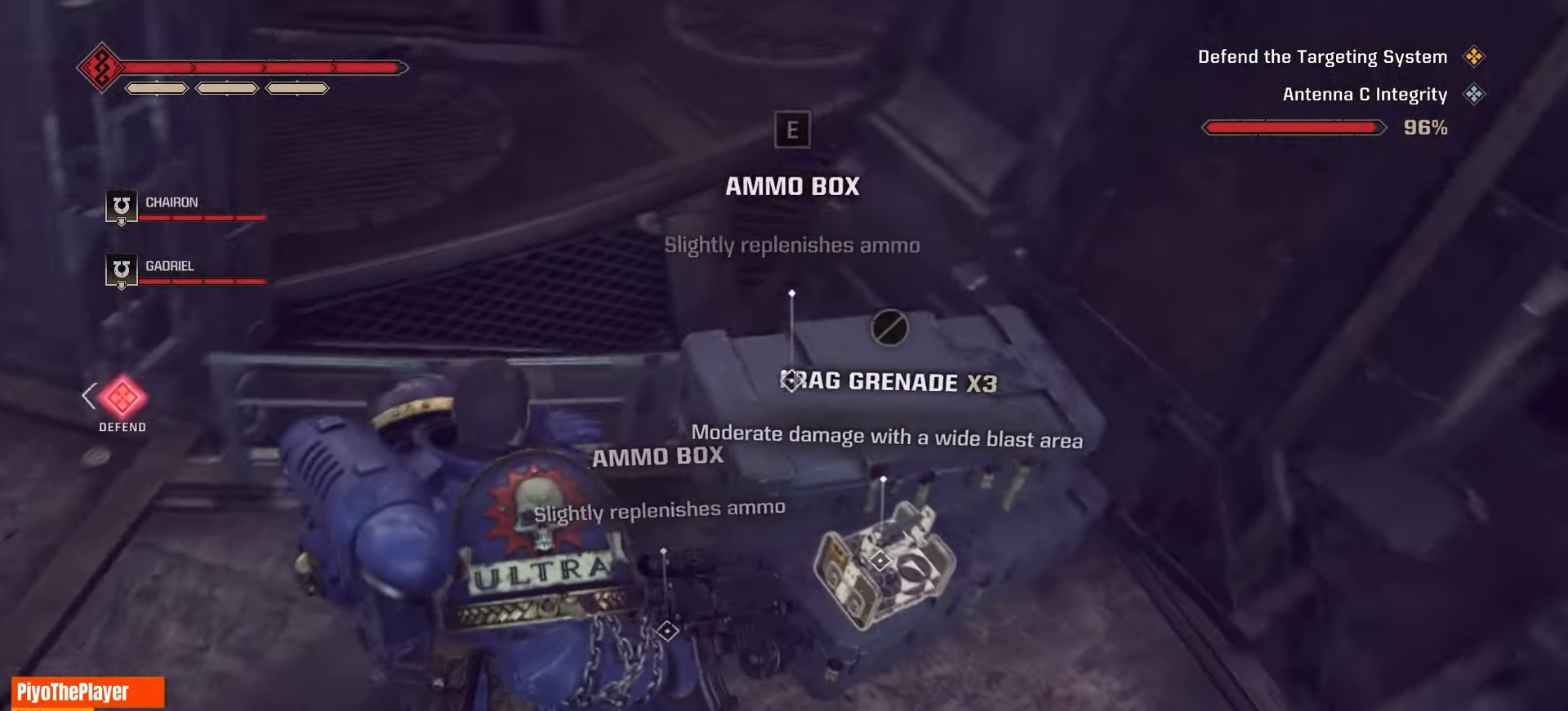
{"keys": ["a"], "mouse": [], "events": [[67, "e", "up"], [433, "a", "down"]]}